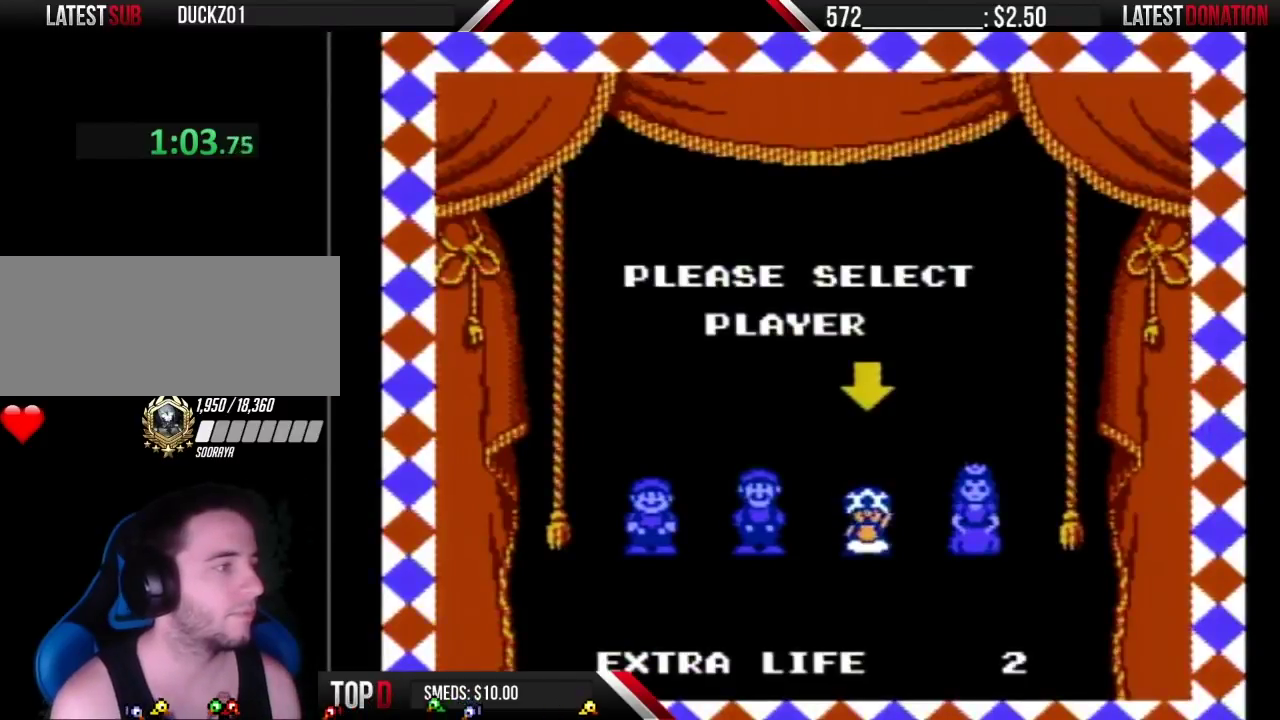
Gameplay with a controller (Nintendo layout); each line is a JSON object with the inputs held at the frame after it. "events" lists button and stick changes between this image and that frame as [ms after this image, input, new state], when the widget could be followed in between. Not read: L3 R3.
{"buttons": ["B"], "events": [[33, "A", "down"], [133, "A", "up"], [283, "B", "down"]]}
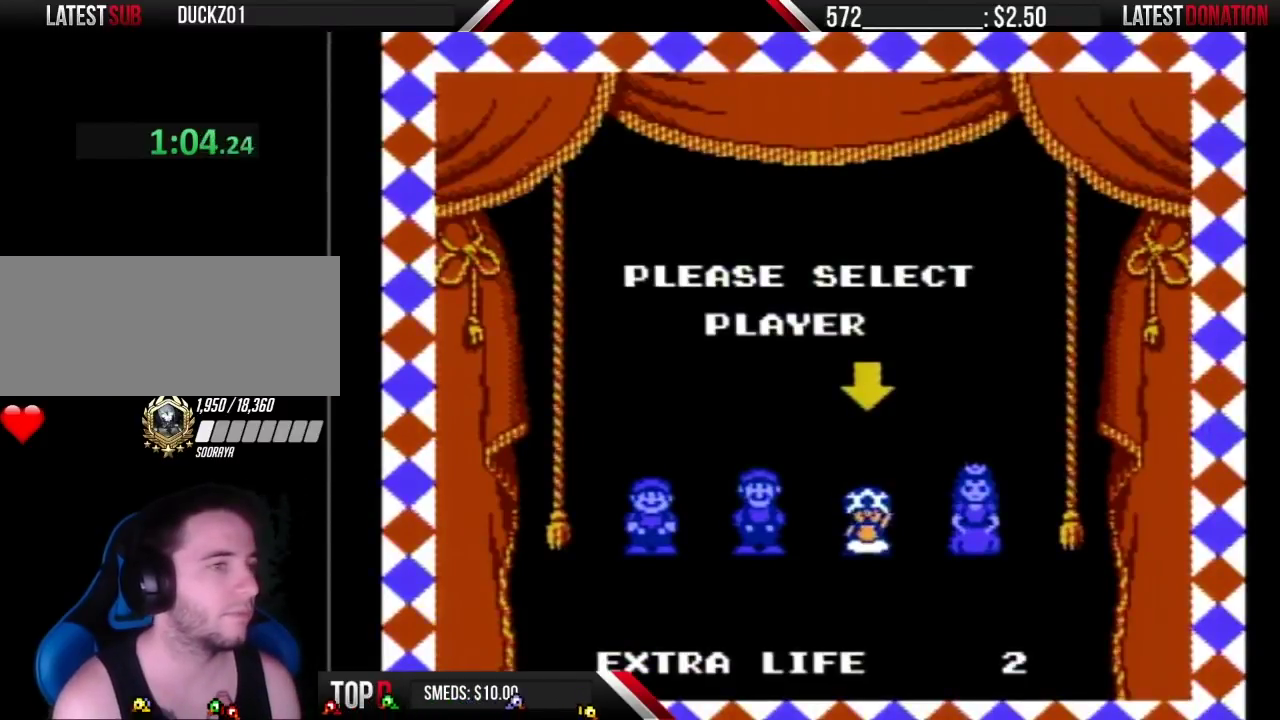
{"buttons": ["B"], "events": []}
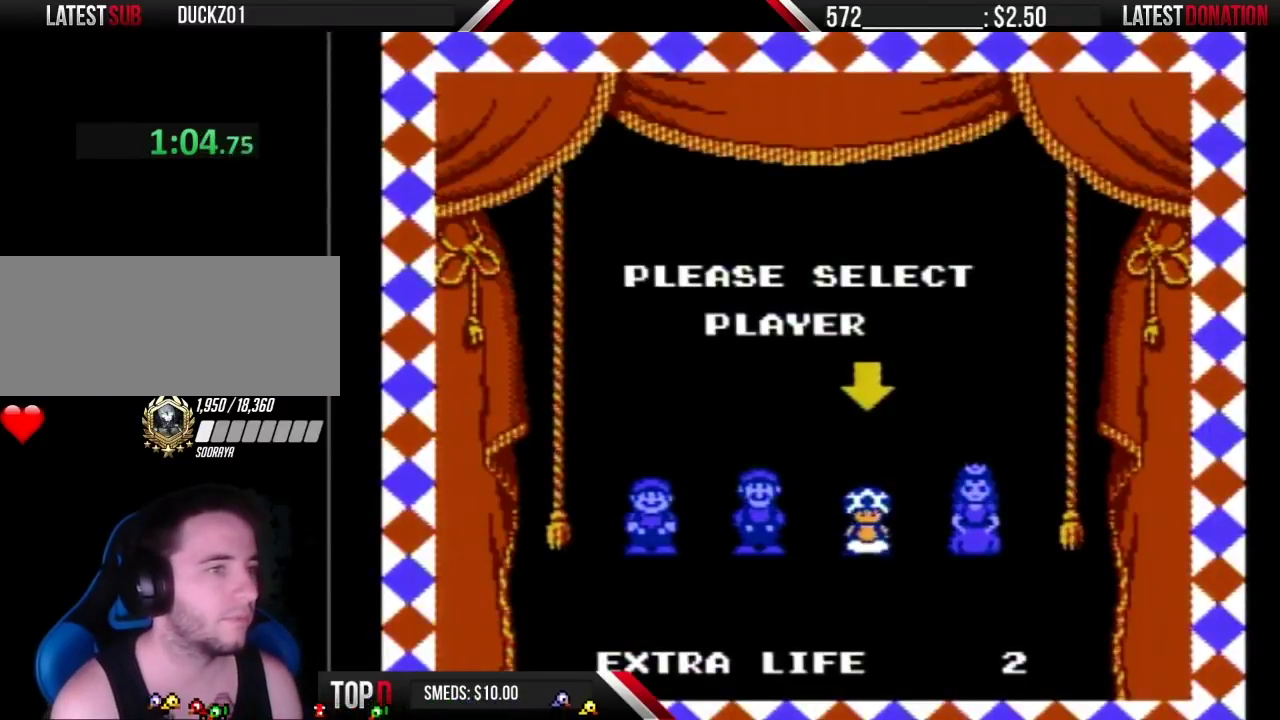
{"buttons": ["B", "DPAD_RIGHT"], "events": [[133, "DPAD_RIGHT", "down"]]}
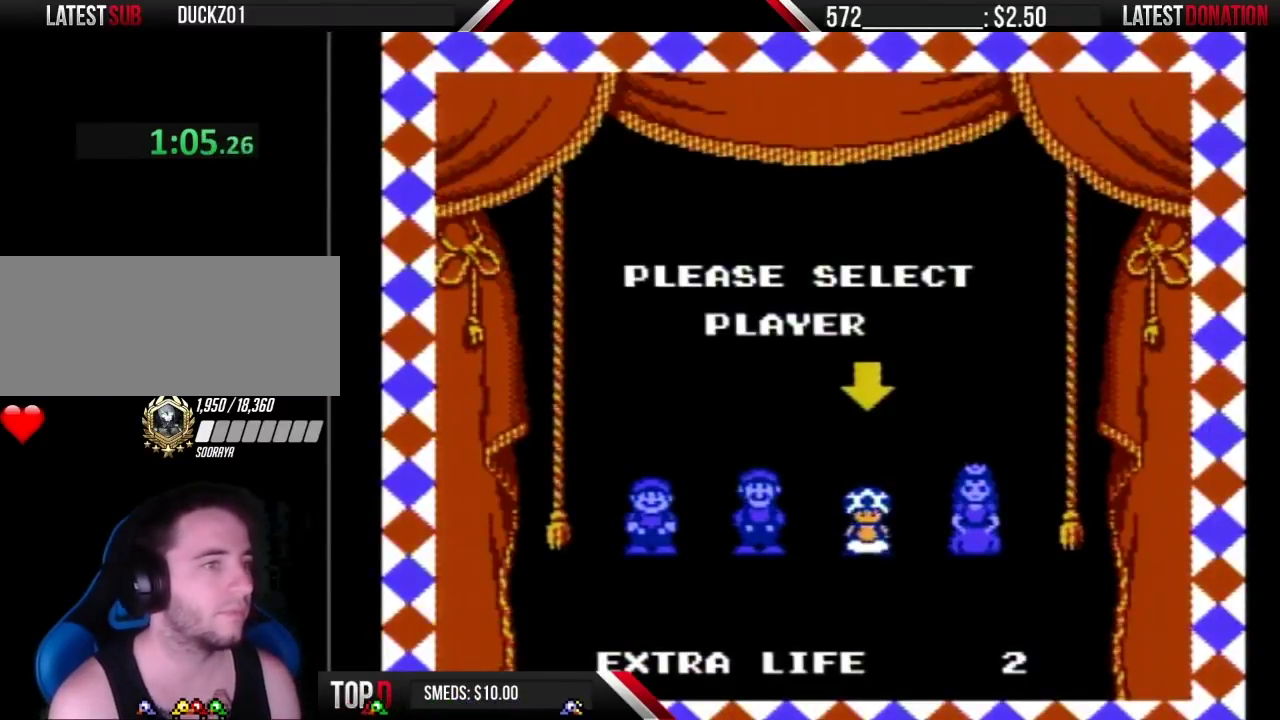
{"buttons": ["B", "DPAD_RIGHT"], "events": []}
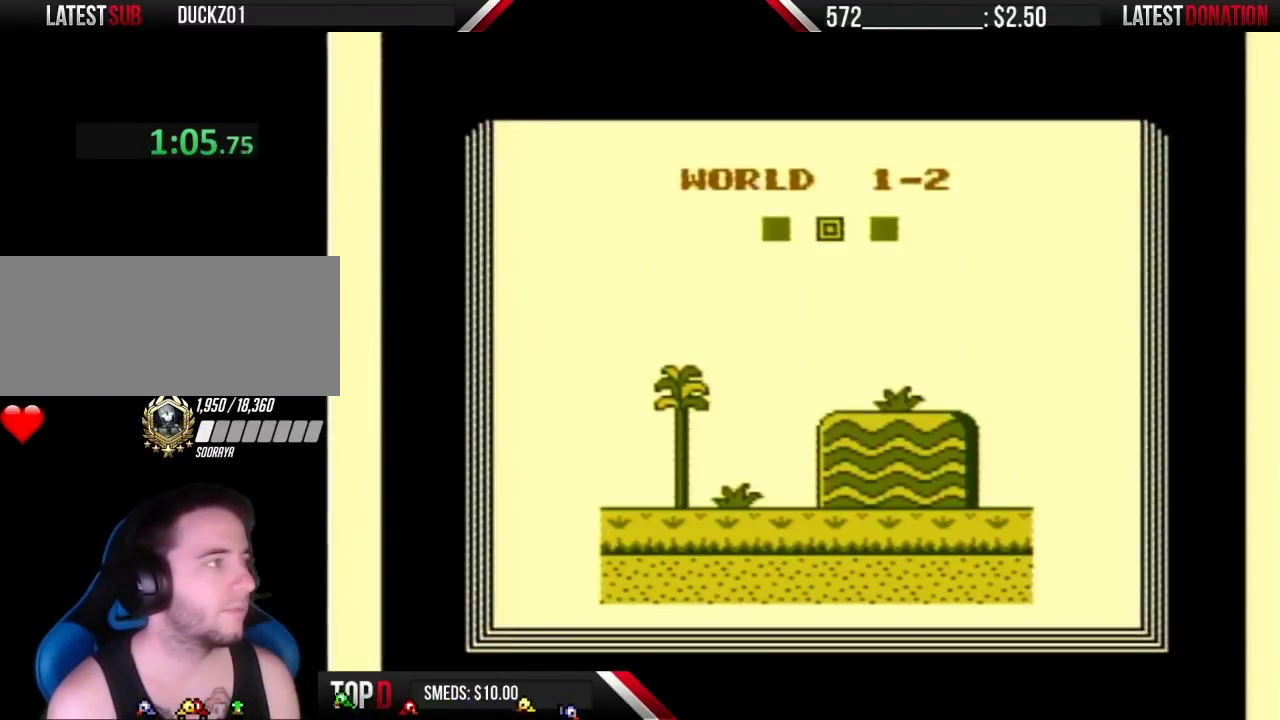
{"buttons": ["B"], "events": [[400, "DPAD_RIGHT", "up"]]}
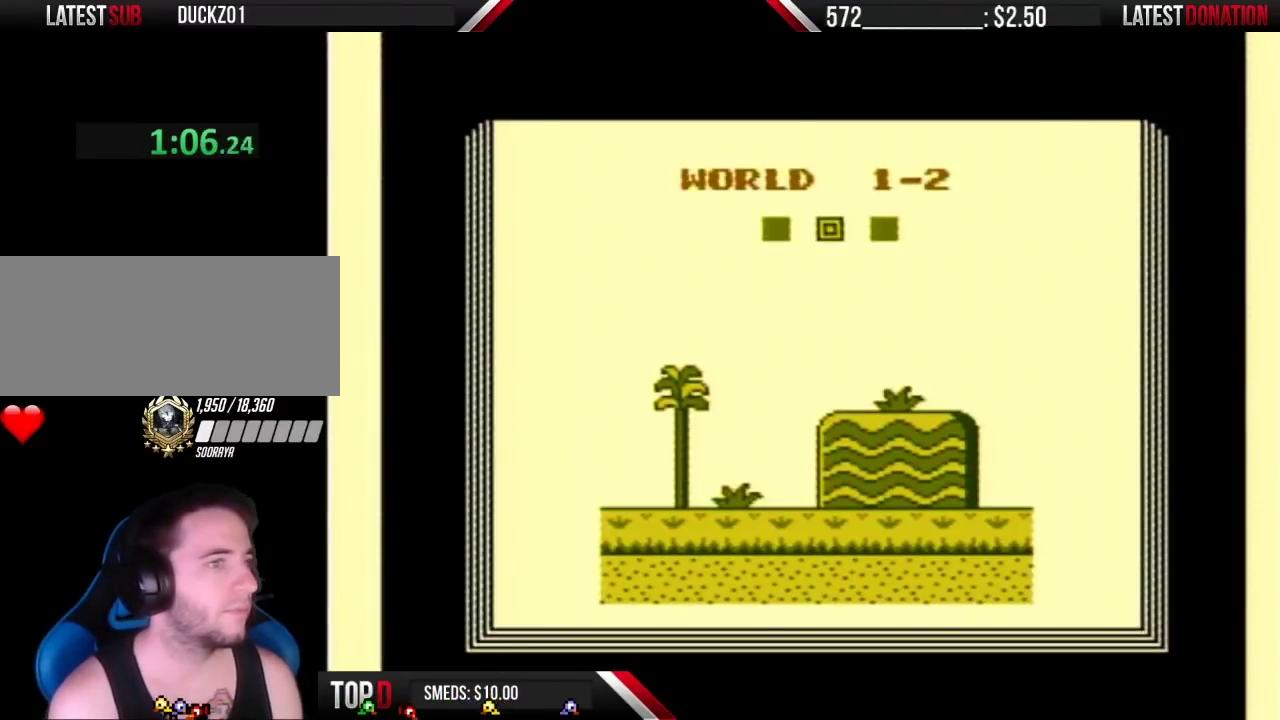
{"buttons": ["B", "DPAD_RIGHT"], "events": [[183, "DPAD_RIGHT", "down"]]}
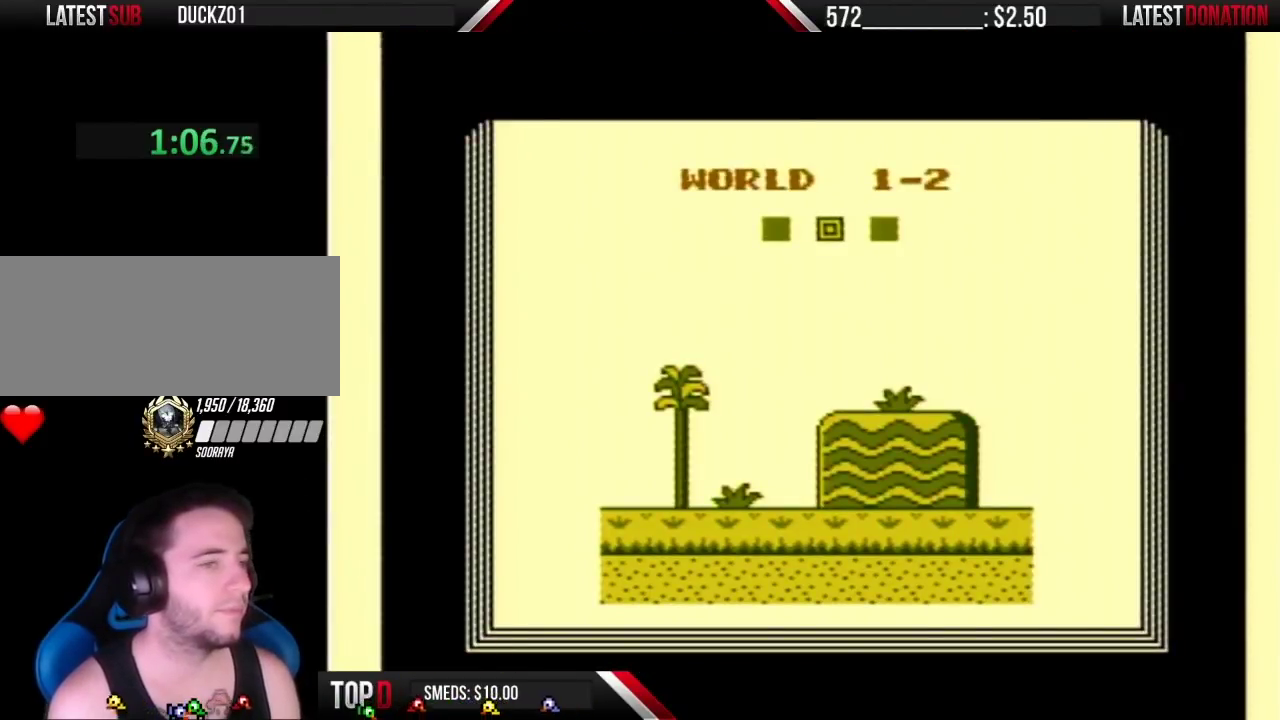
{"buttons": ["B", "DPAD_RIGHT"], "events": []}
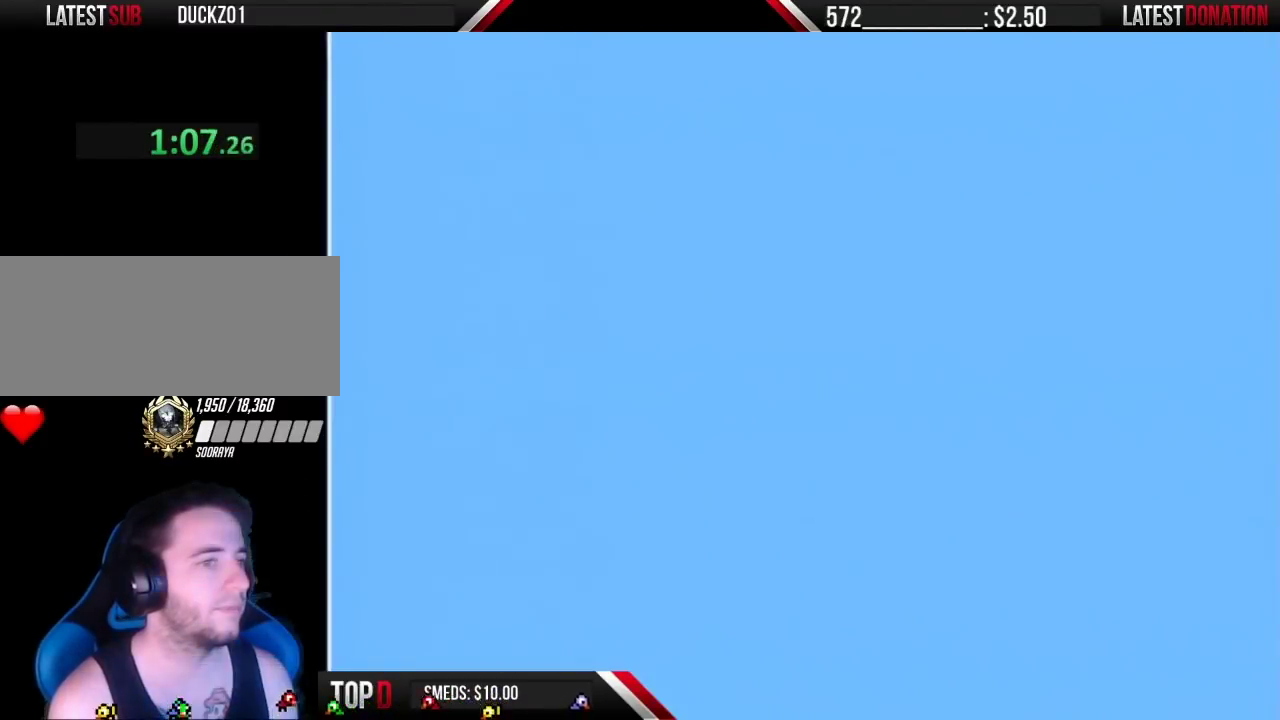
{"buttons": ["B", "DPAD_RIGHT"], "events": []}
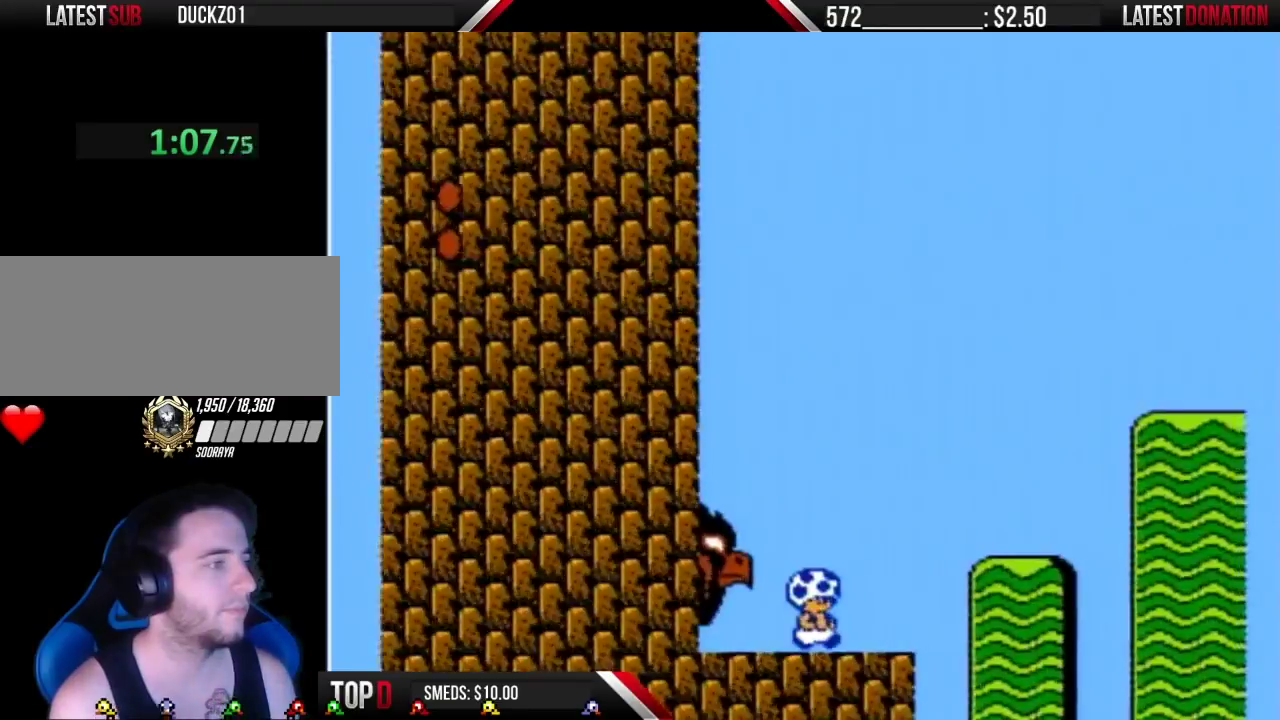
{"buttons": ["B", "DPAD_LEFT"], "events": [[250, "A", "down"], [417, "A", "up"], [467, "DPAD_RIGHT", "up"], [500, "DPAD_LEFT", "down"]]}
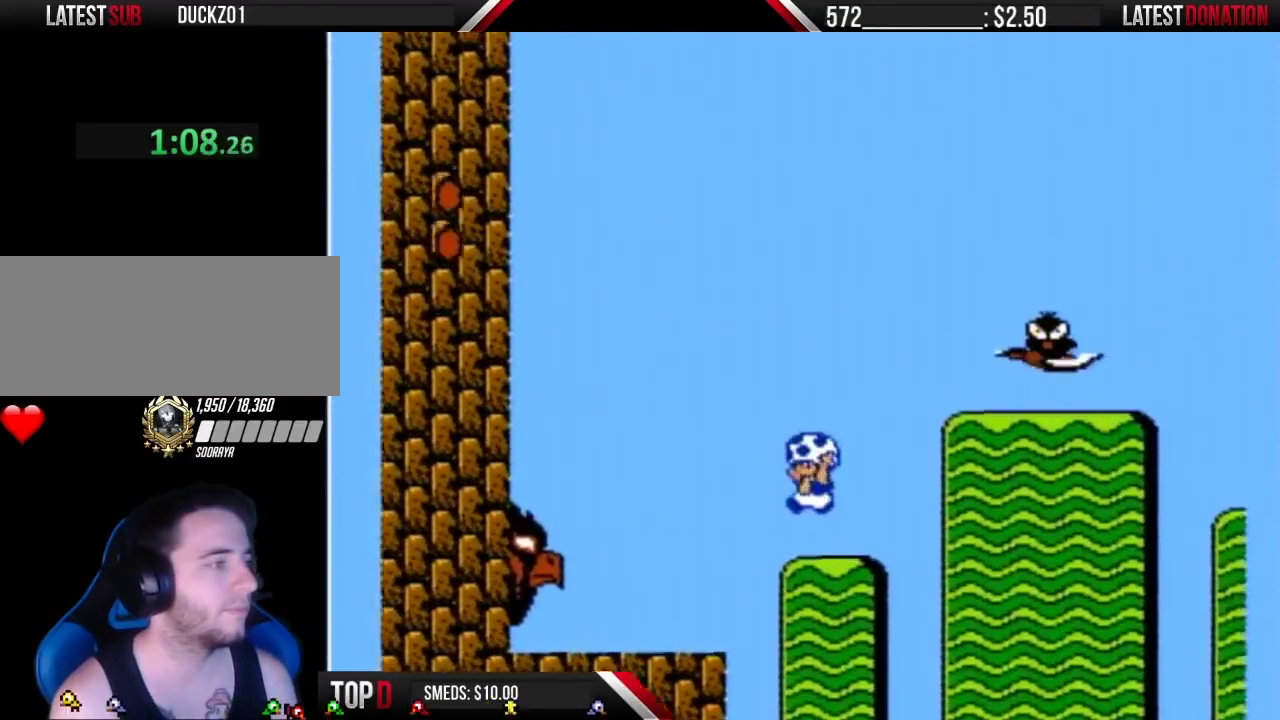
{"buttons": ["B", "DPAD_RIGHT"], "events": [[217, "DPAD_LEFT", "up"], [467, "DPAD_RIGHT", "down"]]}
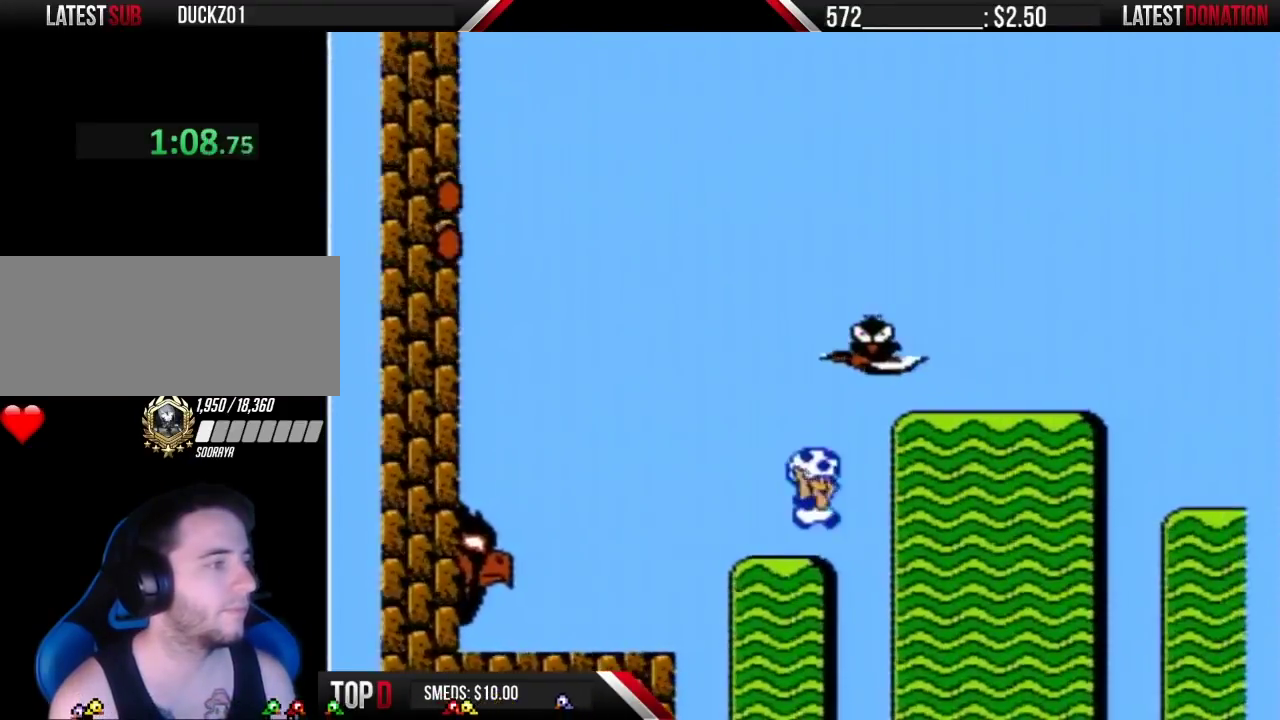
{"buttons": ["B", "DPAD_DOWN"], "events": [[33, "A", "down"], [217, "DPAD_LEFT", "down"], [217, "DPAD_RIGHT", "up"], [250, "A", "up"], [383, "DPAD_DOWN", "down"], [383, "DPAD_LEFT", "up"]]}
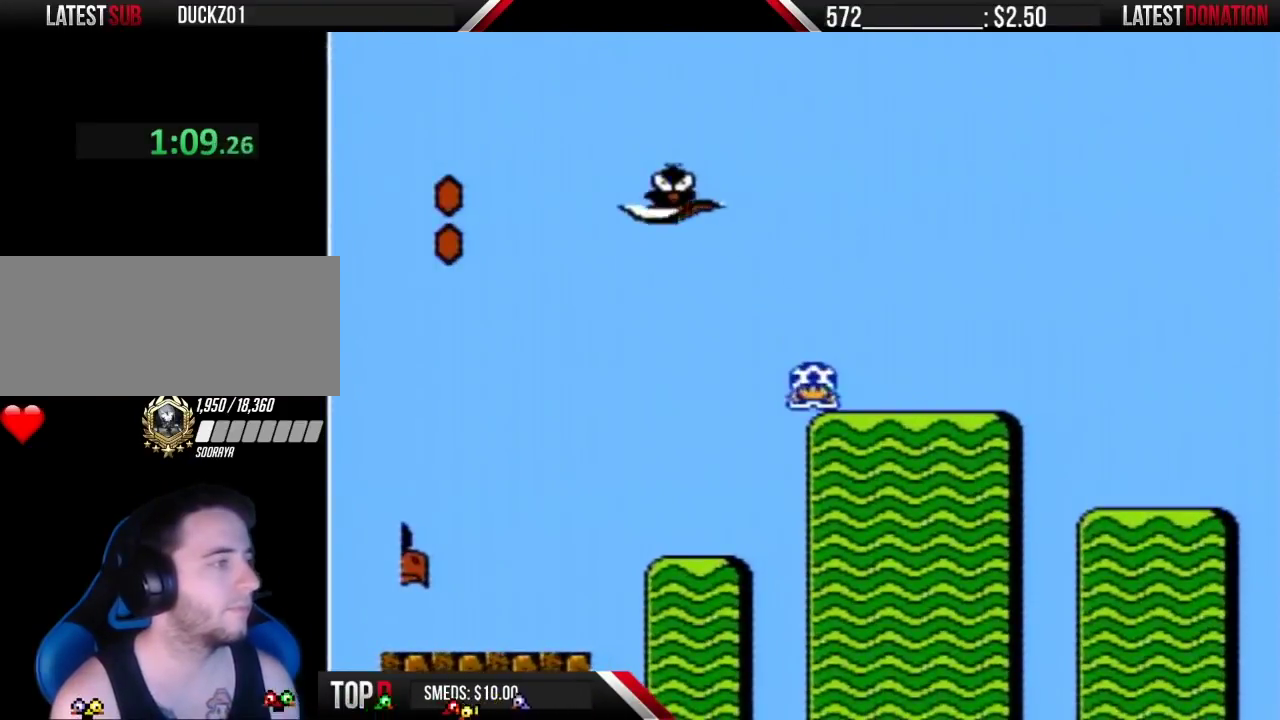
{"buttons": ["B", "DPAD_DOWN"], "events": []}
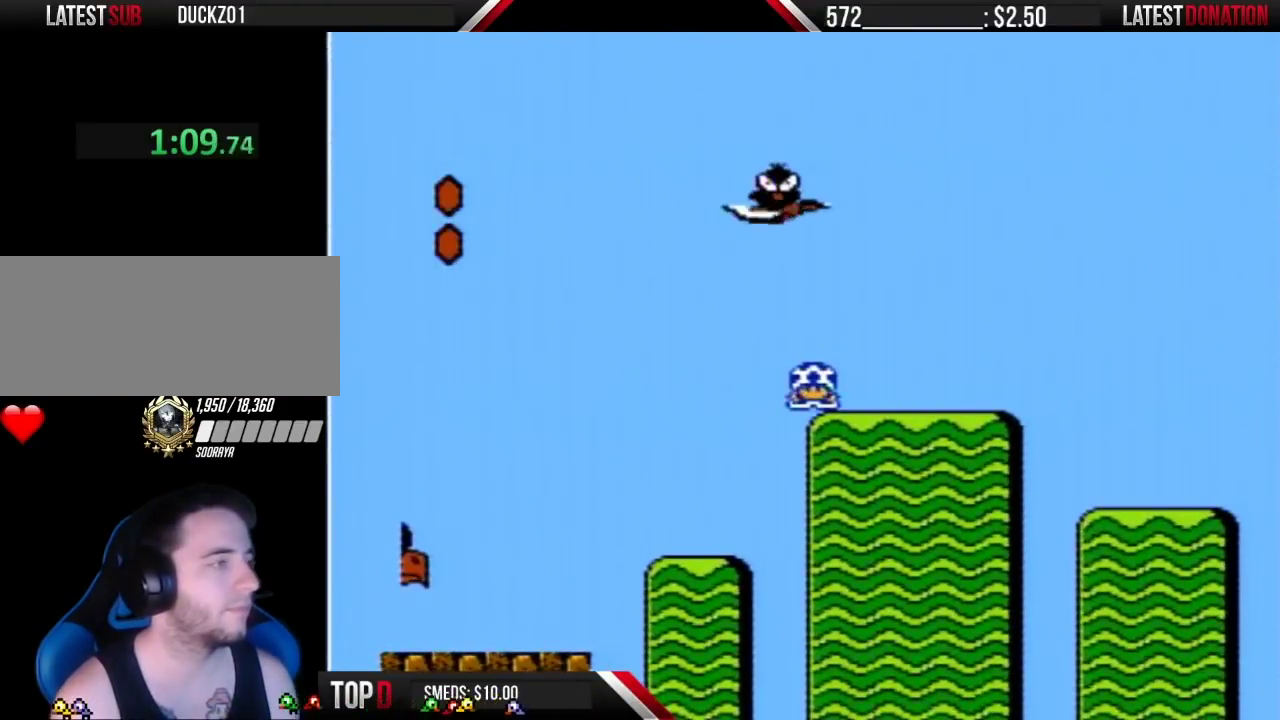
{"buttons": ["A", "B", "DPAD_DOWN"], "events": [[500, "A", "down"]]}
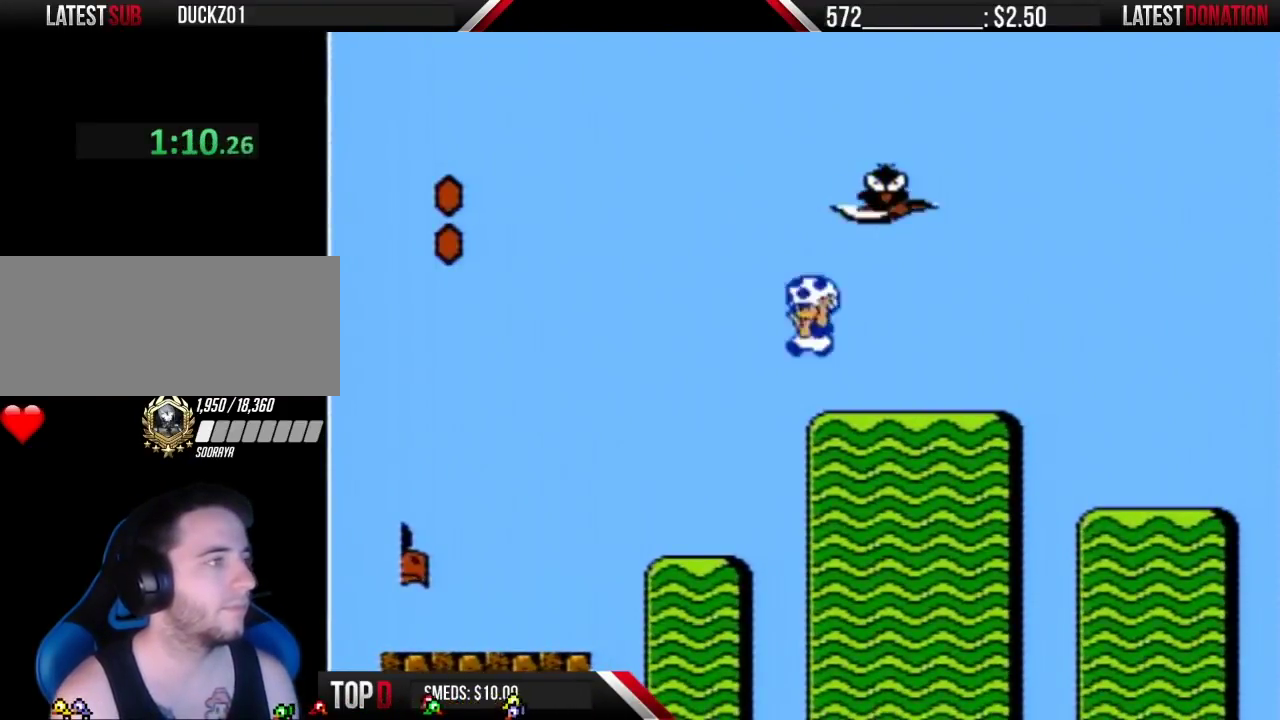
{"buttons": ["B"], "events": [[100, "DPAD_DOWN", "up"], [317, "A", "up"], [350, "B", "up"], [500, "B", "down"]]}
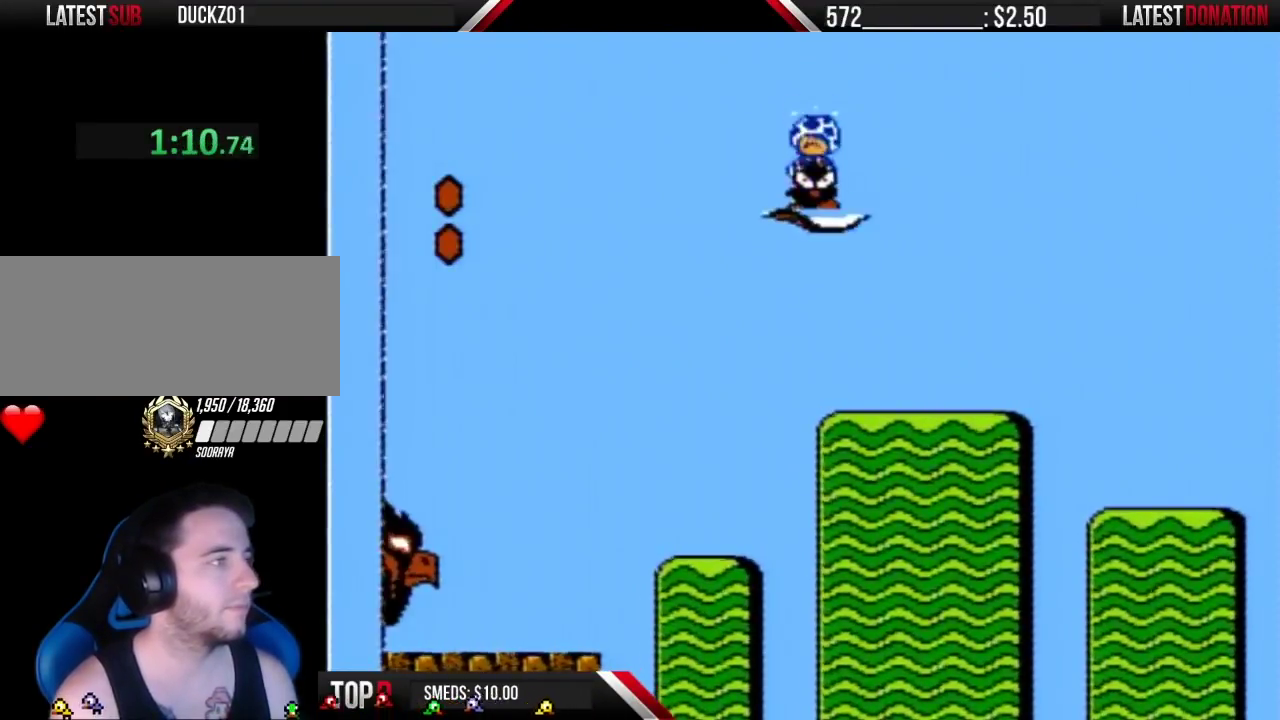
{"buttons": ["B", "DPAD_DOWN"], "events": [[283, "B", "up"], [283, "DPAD_RIGHT", "down"], [383, "DPAD_DOWN", "down"], [417, "B", "down"], [417, "DPAD_RIGHT", "up"]]}
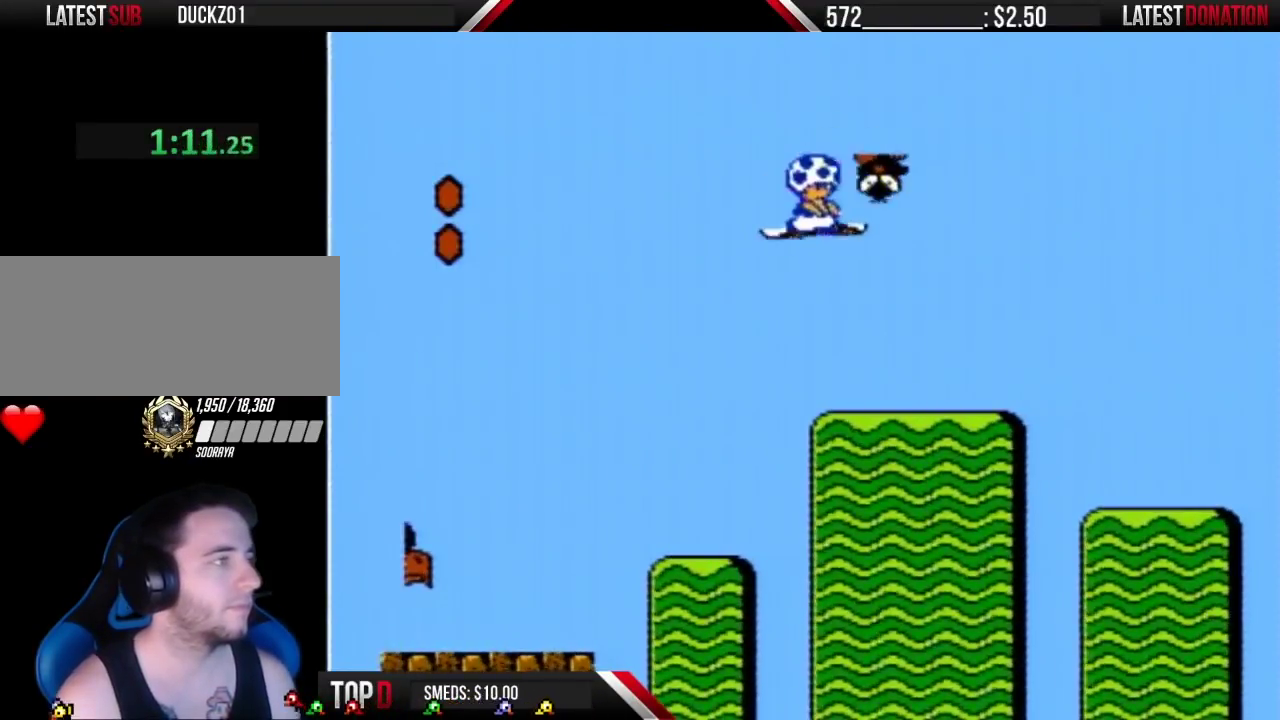
{"buttons": ["B", "DPAD_LEFT"], "events": [[33, "DPAD_LEFT", "down"], [350, "DPAD_DOWN", "up"]]}
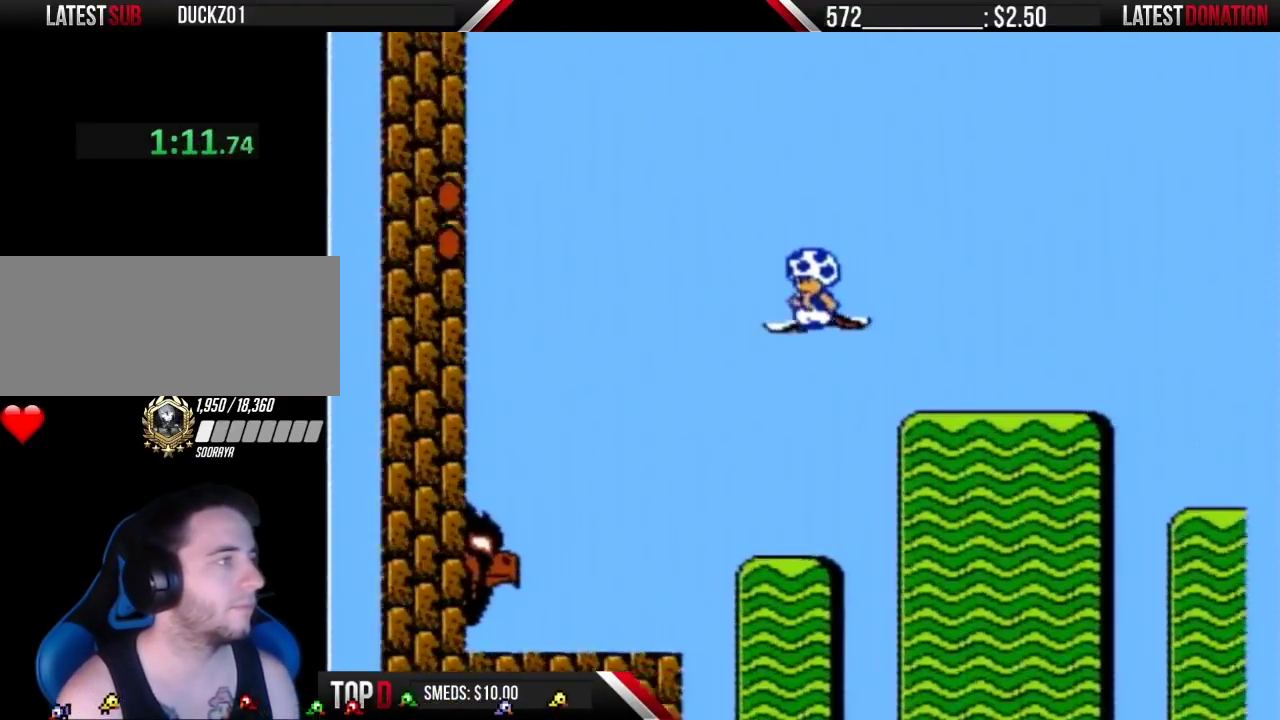
{"buttons": ["B", "DPAD_LEFT"], "events": []}
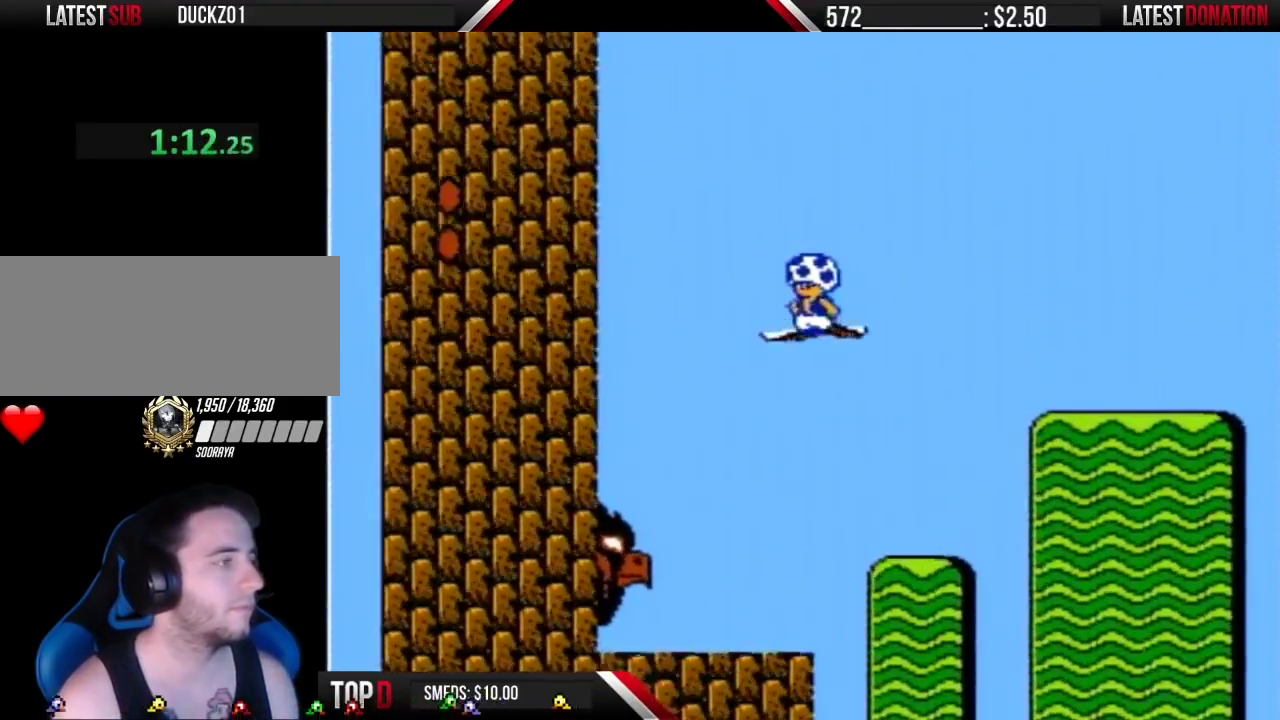
{"buttons": ["B", "DPAD_RIGHT"], "events": [[133, "DPAD_LEFT", "up"], [167, "DPAD_RIGHT", "down"]]}
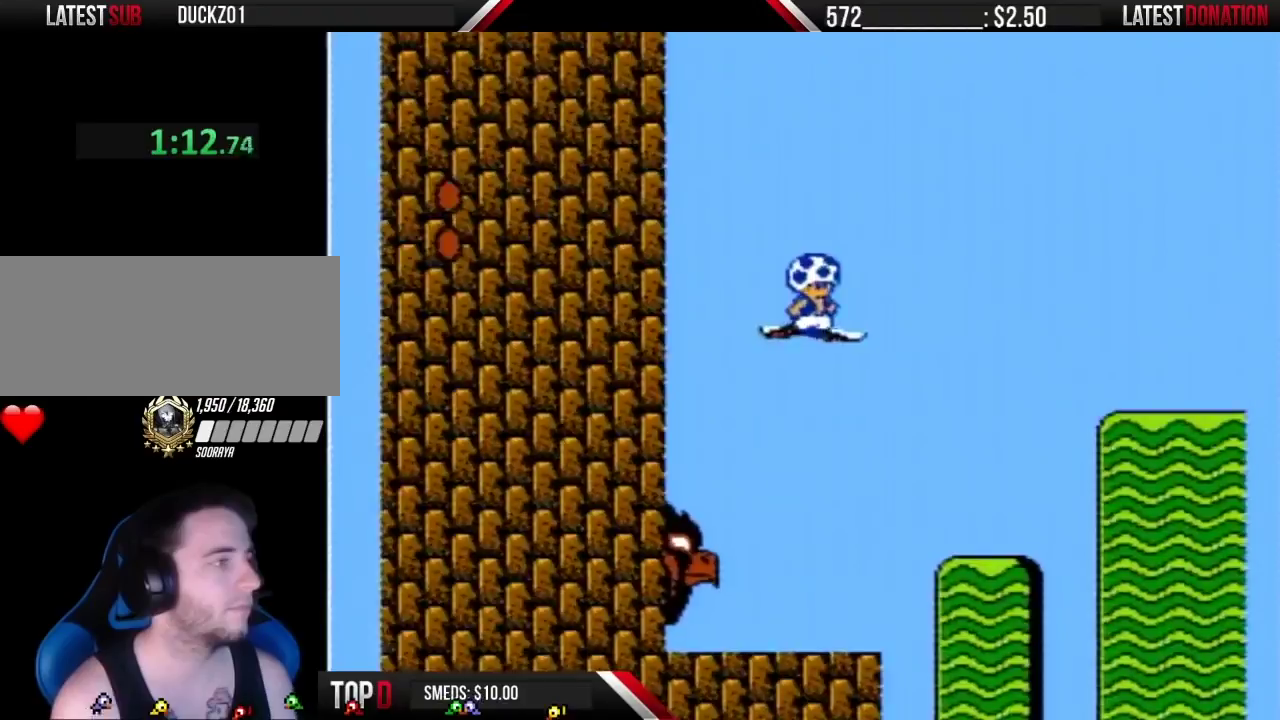
{"buttons": ["B", "DPAD_RIGHT"], "events": []}
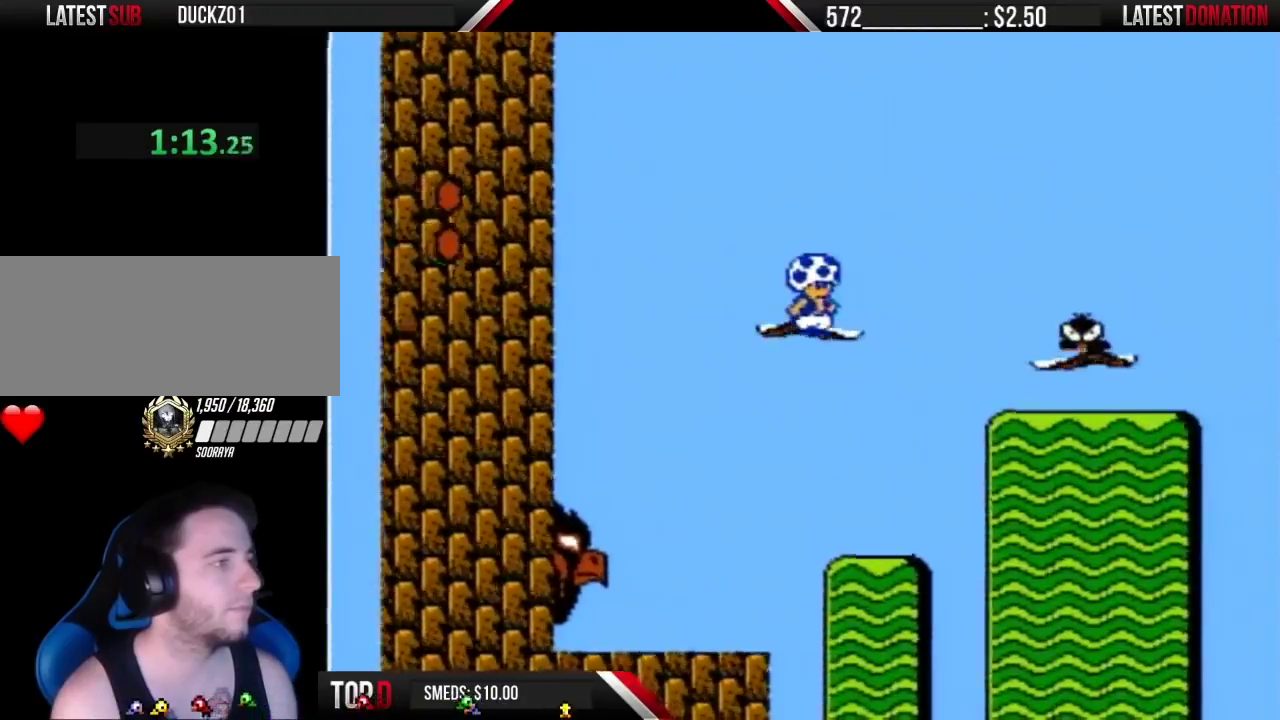
{"buttons": ["A", "B"], "events": [[250, "DPAD_RIGHT", "up"], [433, "A", "down"]]}
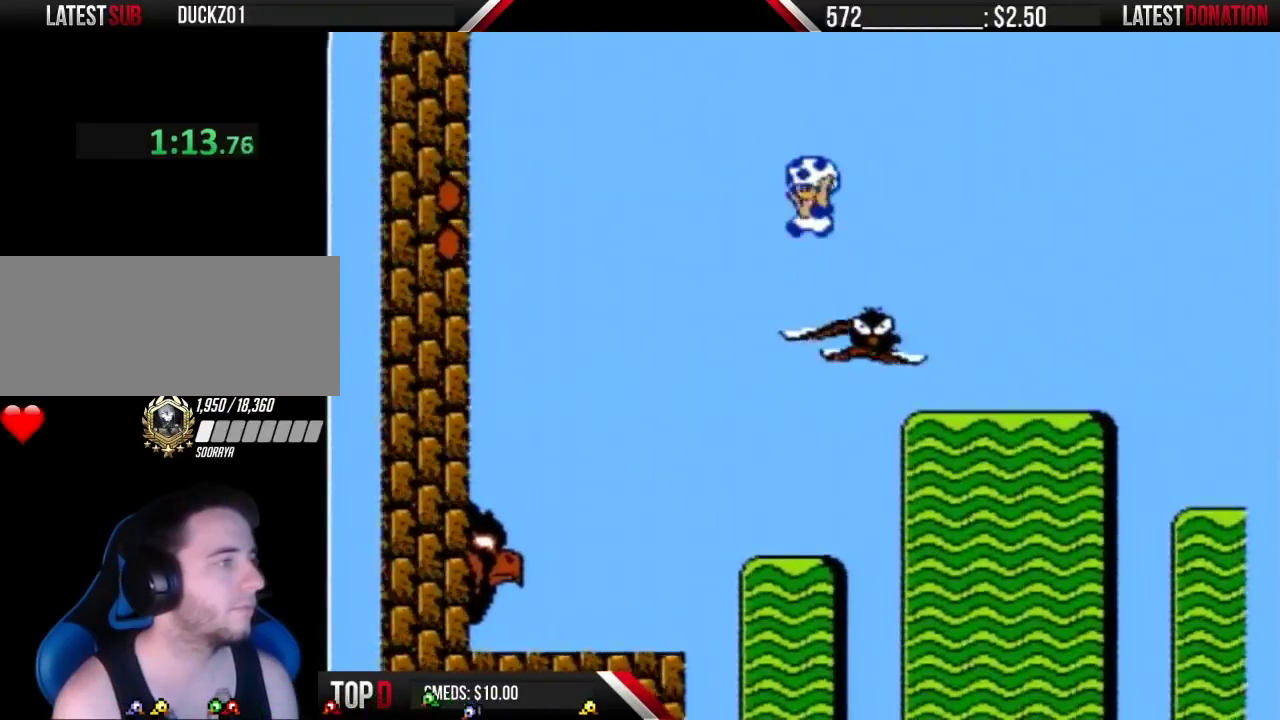
{"buttons": ["B"], "events": [[33, "DPAD_LEFT", "down"], [133, "A", "up"], [183, "B", "up"], [183, "DPAD_LEFT", "up"], [217, "DPAD_RIGHT", "down"], [383, "B", "down"], [383, "DPAD_RIGHT", "up"]]}
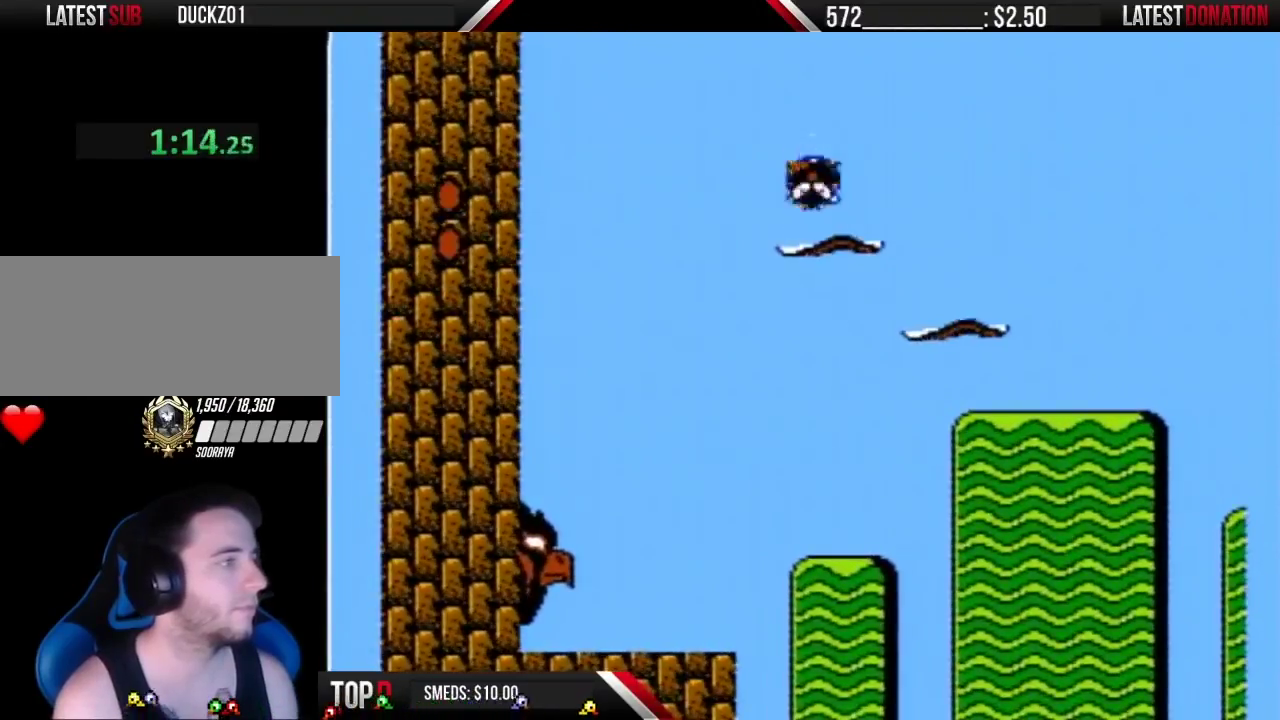
{"buttons": ["B", "DPAD_RIGHT"], "events": [[250, "DPAD_RIGHT", "down"], [350, "A", "down"], [500, "A", "up"]]}
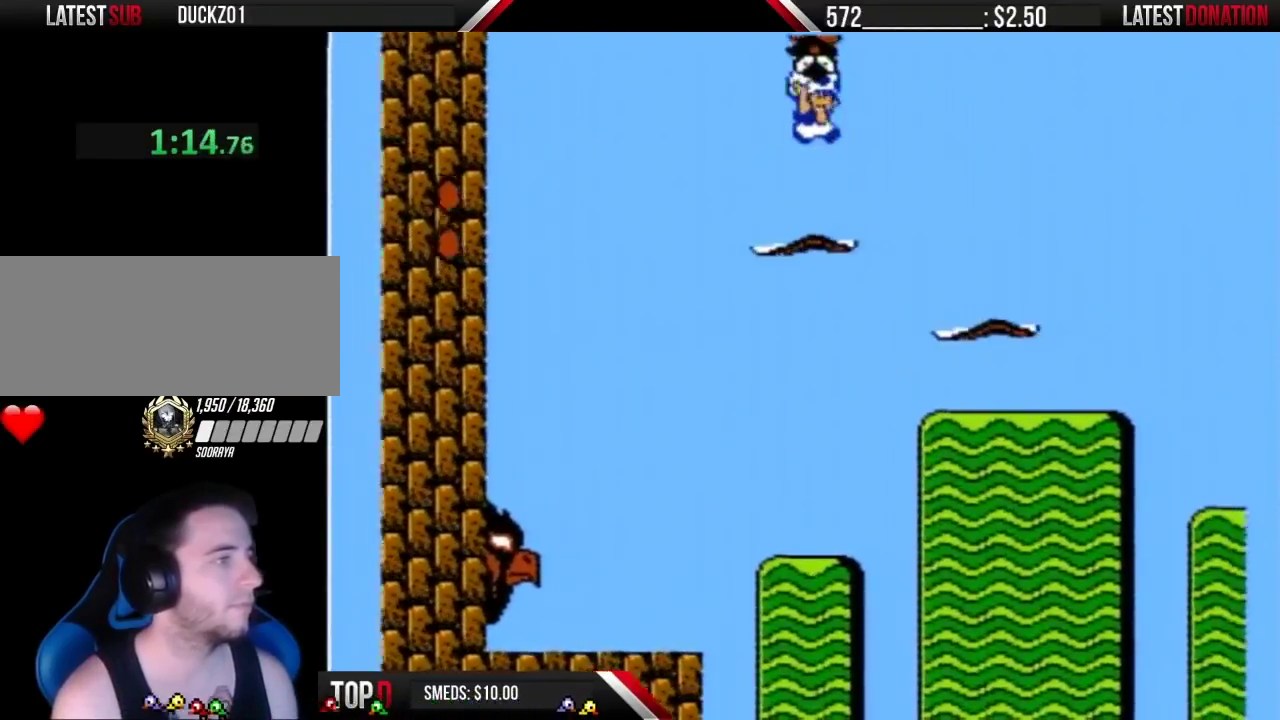
{"buttons": ["B", "DPAD_RIGHT"], "events": []}
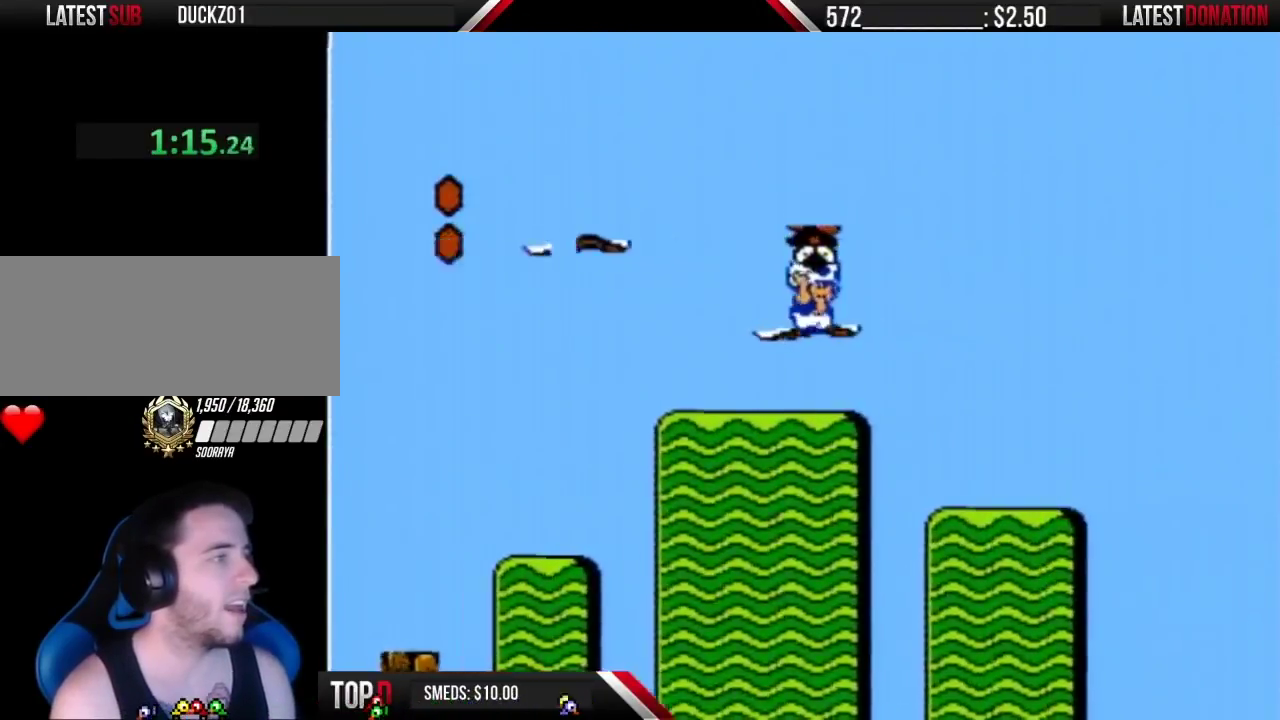
{"buttons": ["B", "DPAD_RIGHT"], "events": []}
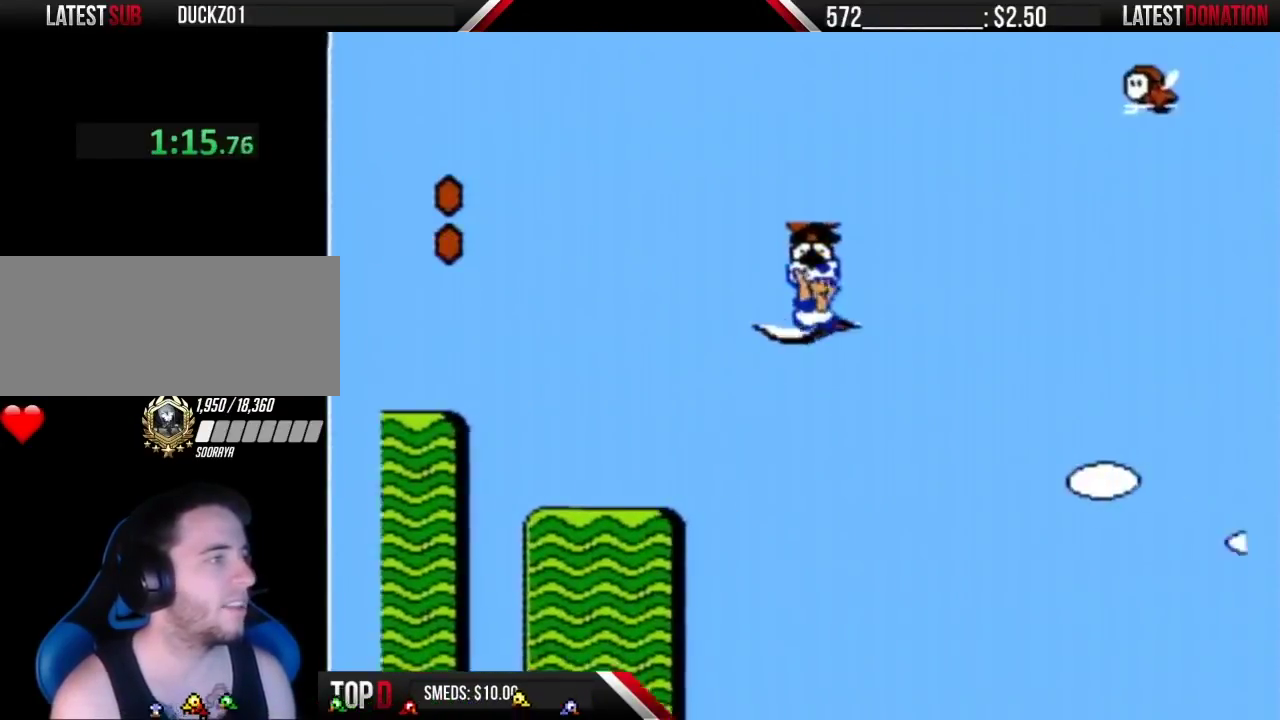
{"buttons": ["B", "DPAD_RIGHT"], "events": []}
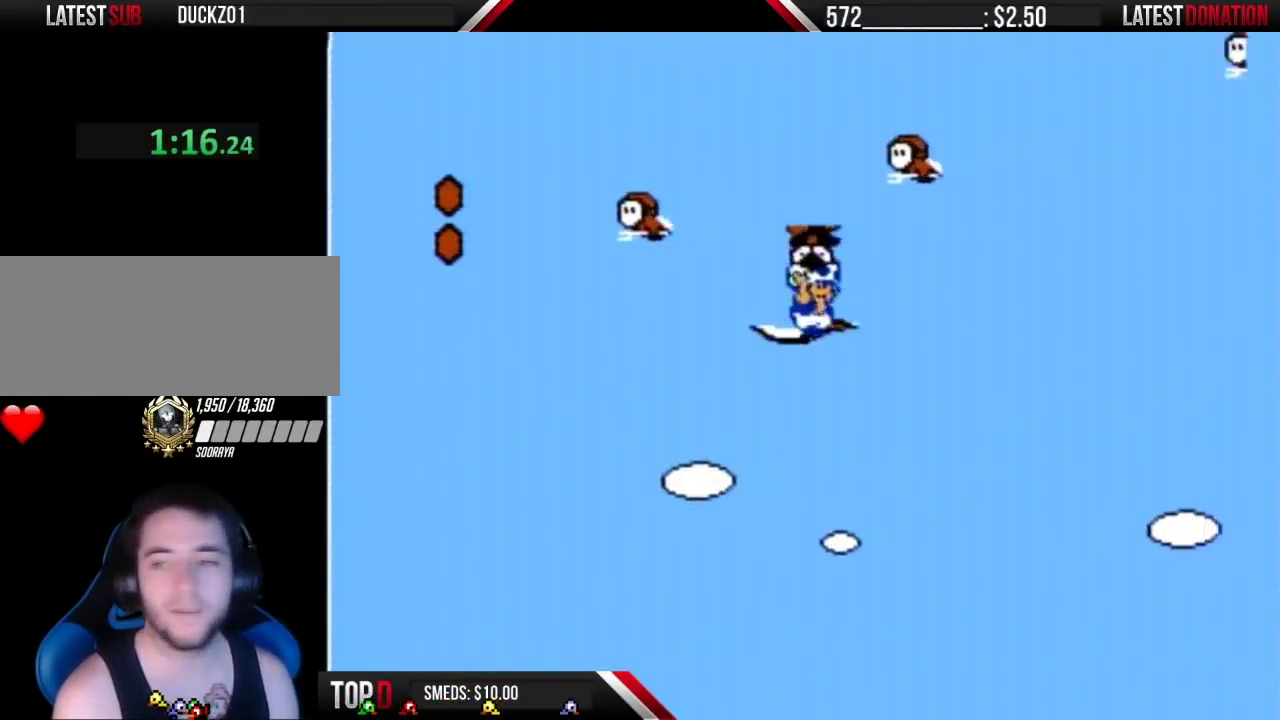
{"buttons": ["B", "DPAD_RIGHT"], "events": []}
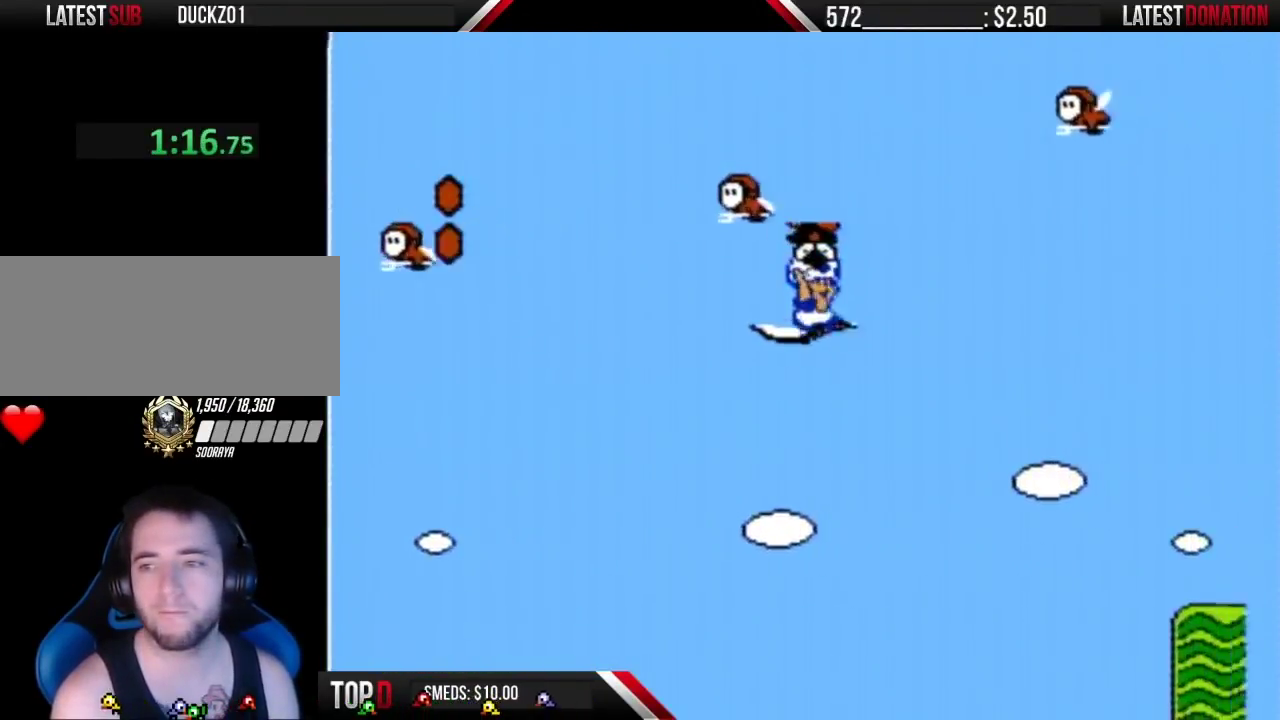
{"buttons": ["B", "DPAD_RIGHT"], "events": []}
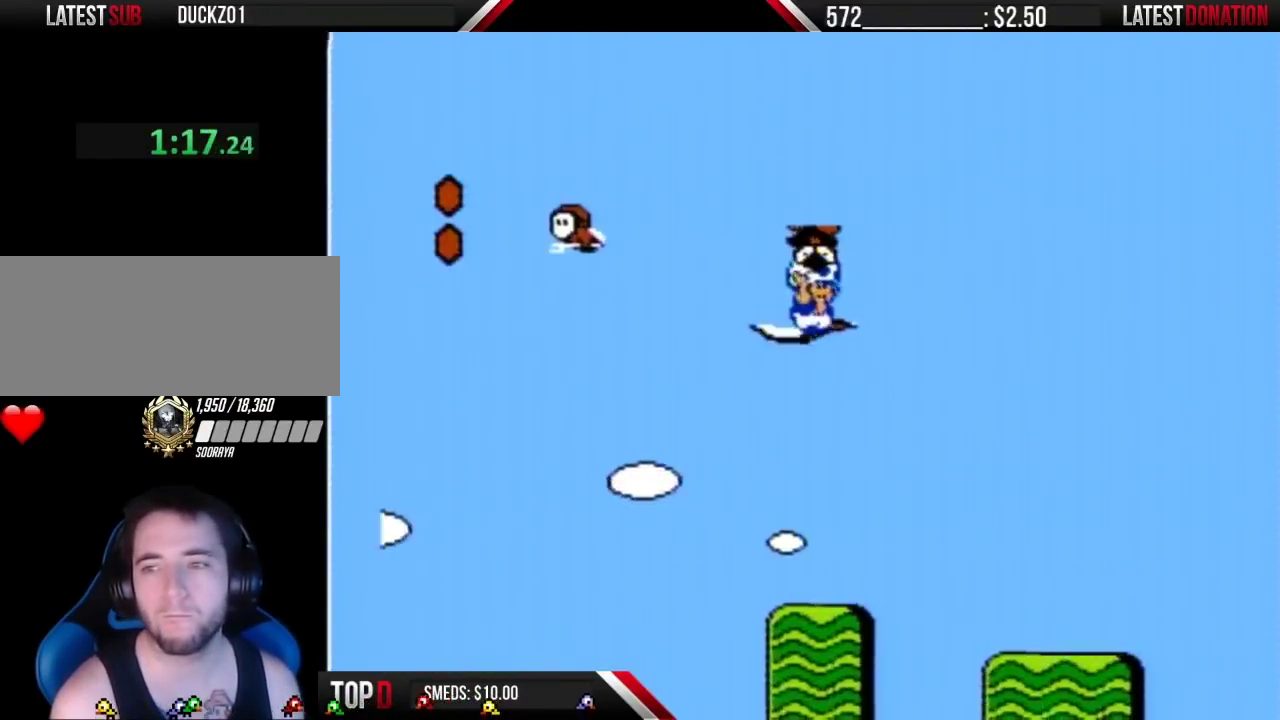
{"buttons": ["B", "DPAD_RIGHT"], "events": []}
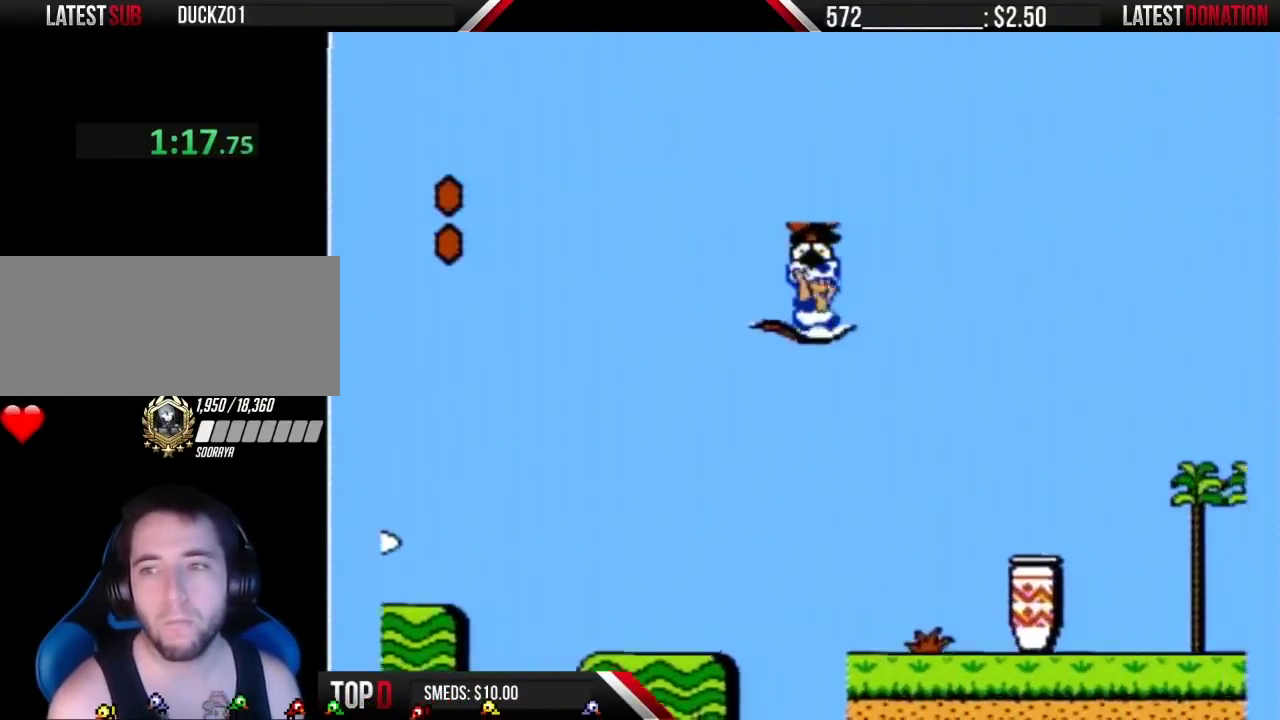
{"buttons": ["B", "DPAD_RIGHT"], "events": []}
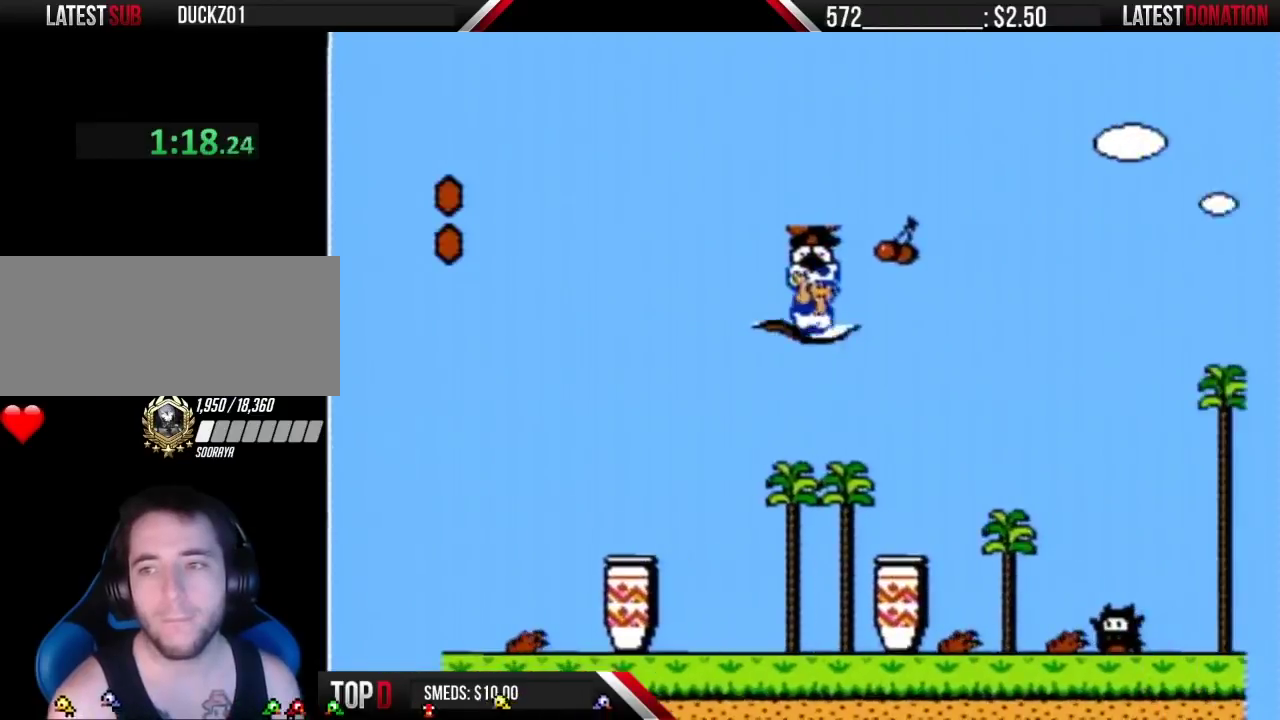
{"buttons": ["B", "DPAD_RIGHT"], "events": []}
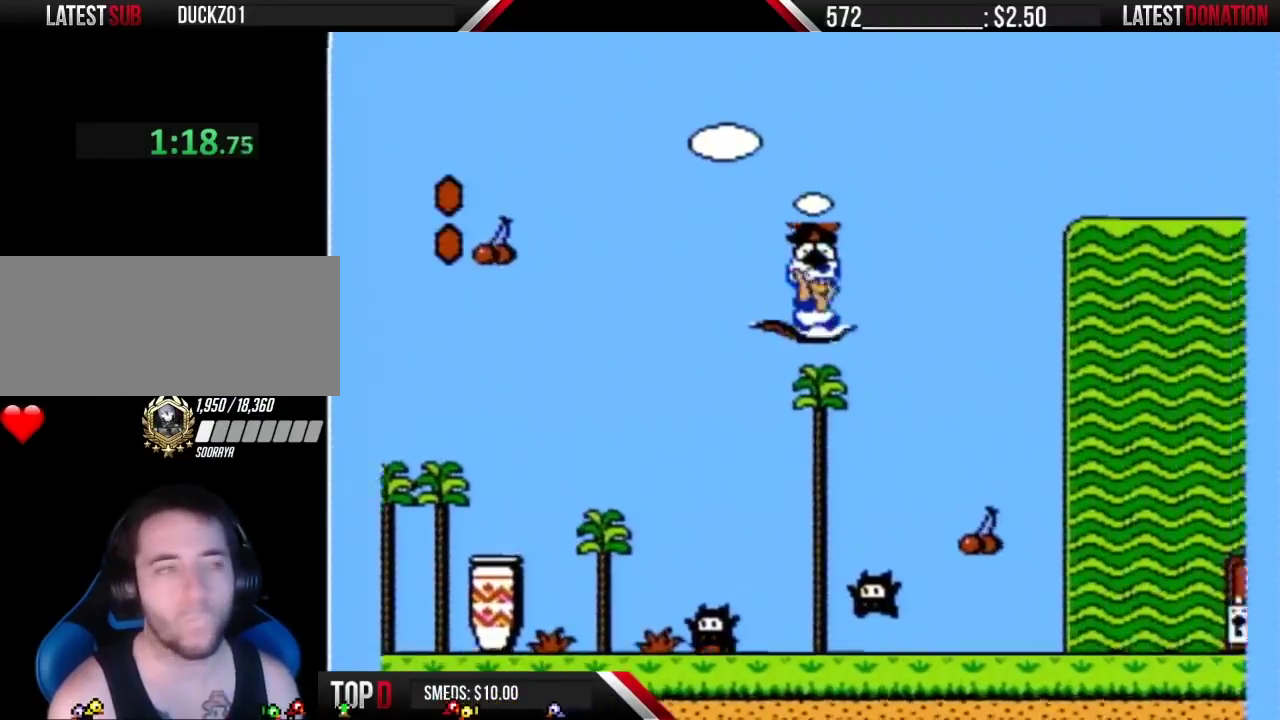
{"buttons": ["B", "DPAD_RIGHT"], "events": []}